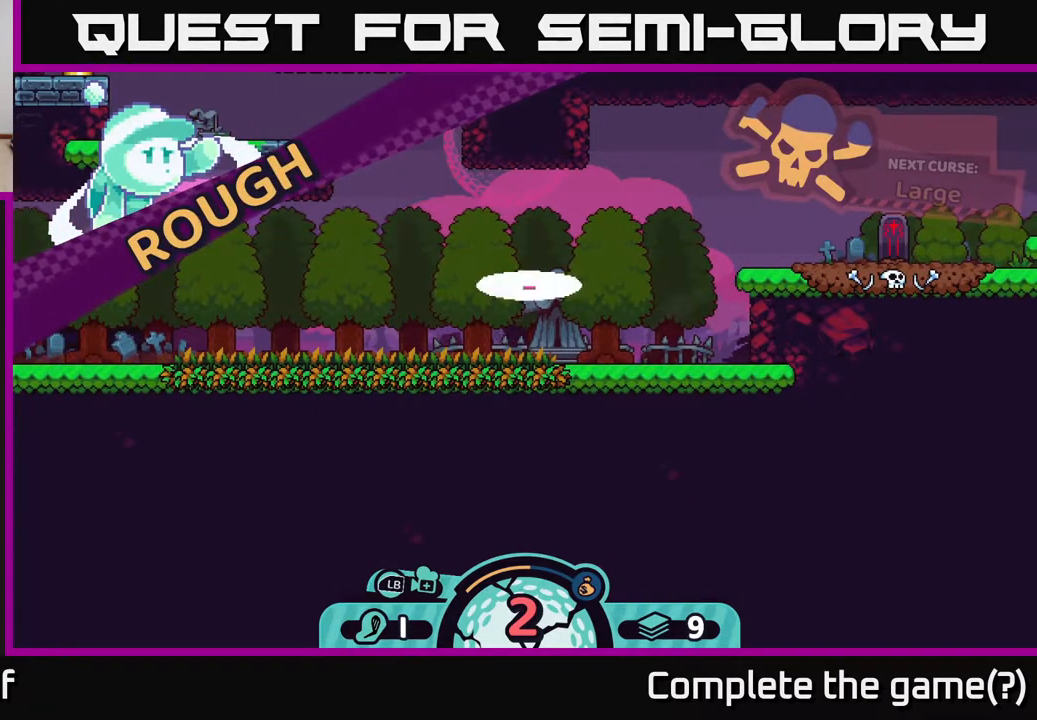
Gameplay with a controller (Xbox layout); each line is a JSON object with the inputs held at the frame after it. "events" lists button and stick changes between this image and that frame as [ms after this image, input, new state], when the widget could be followed in between.
{"buttons": [], "left_stick": "center", "right_stick": "center", "events": []}
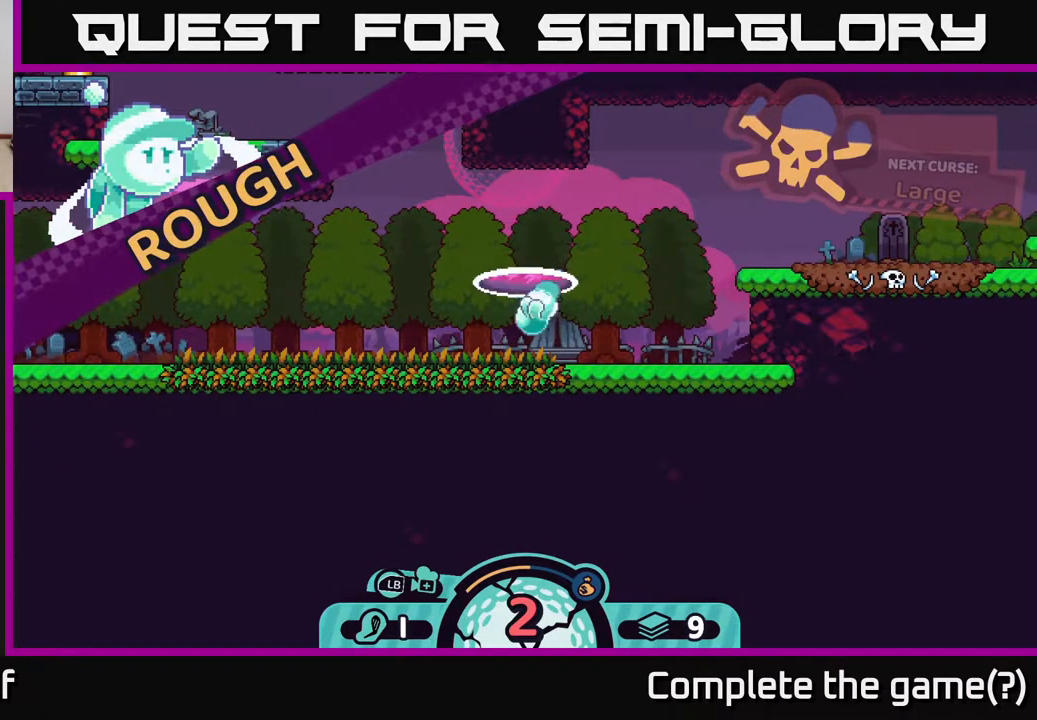
{"buttons": [], "left_stick": "center", "right_stick": "center", "events": []}
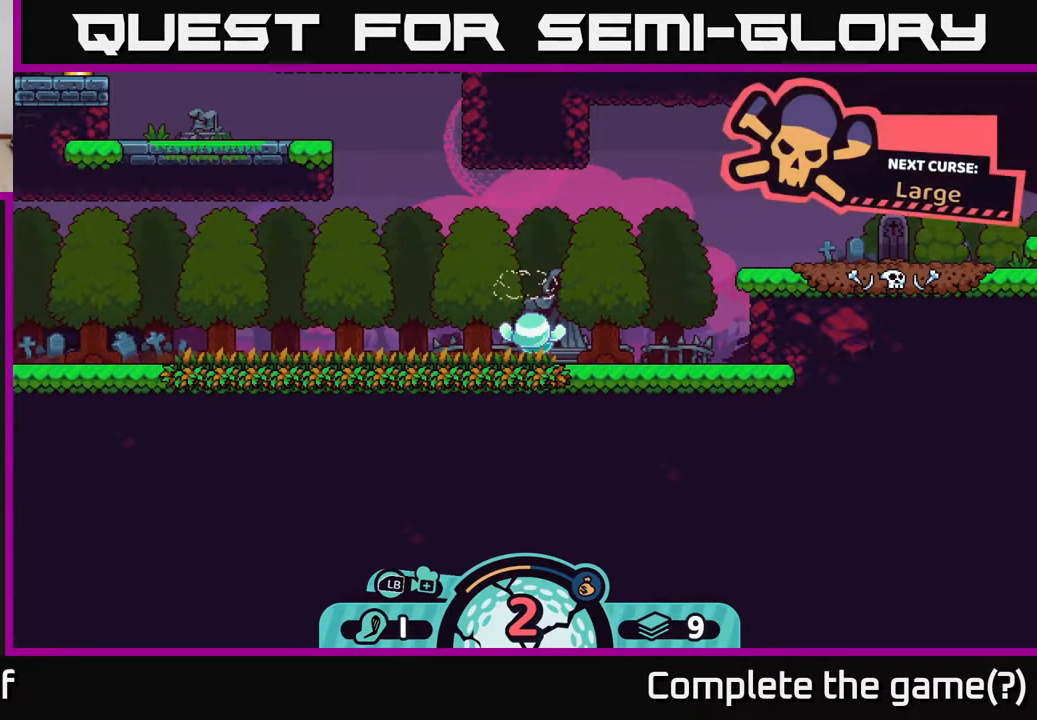
{"buttons": [], "left_stick": "center", "right_stick": "center", "events": []}
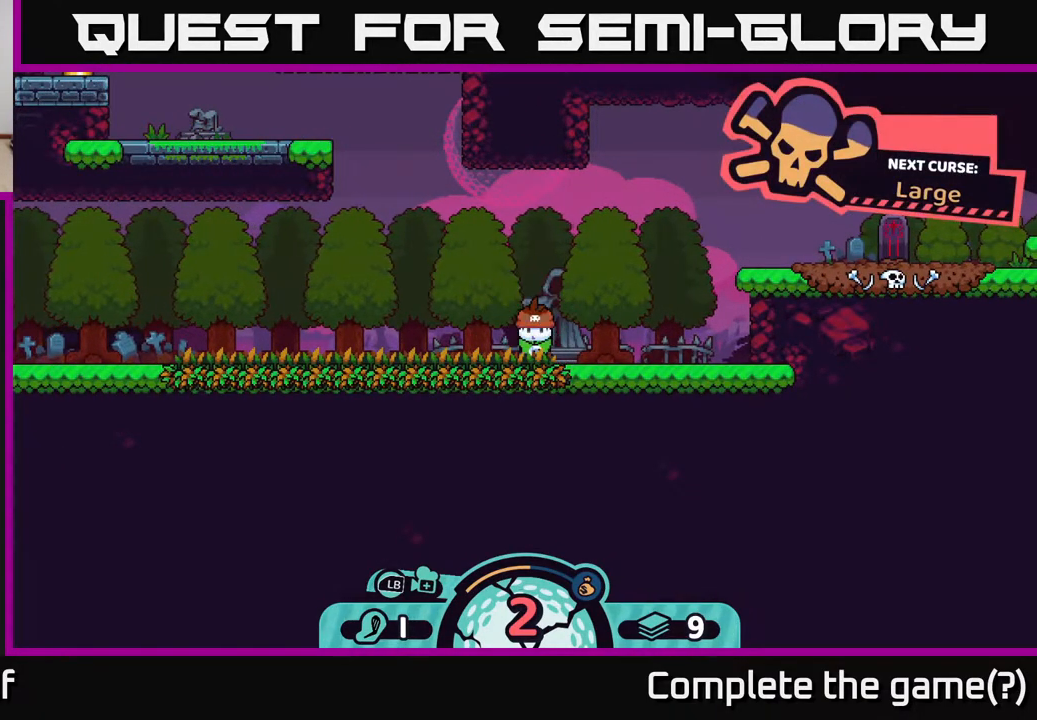
{"buttons": [], "left_stick": "center", "right_stick": "center", "events": [[67, "right_stick", "up-left"], [483, "right_stick", "center"]]}
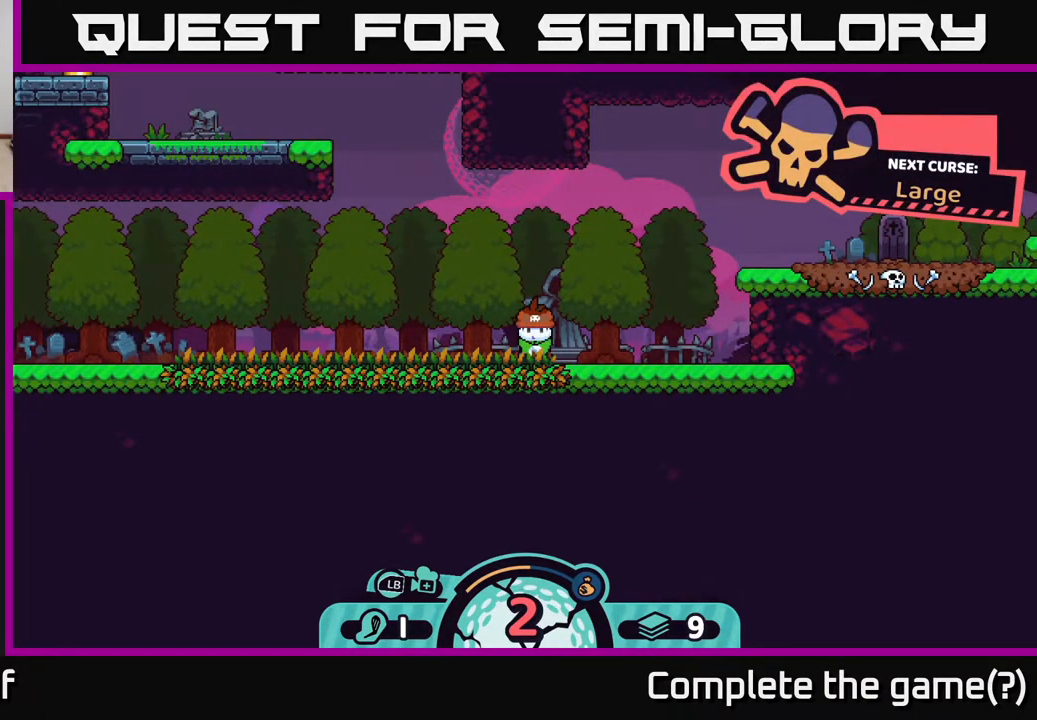
{"buttons": [], "left_stick": "center", "right_stick": "center", "events": [[50, "left_stick", "left"], [233, "left_stick", "center"]]}
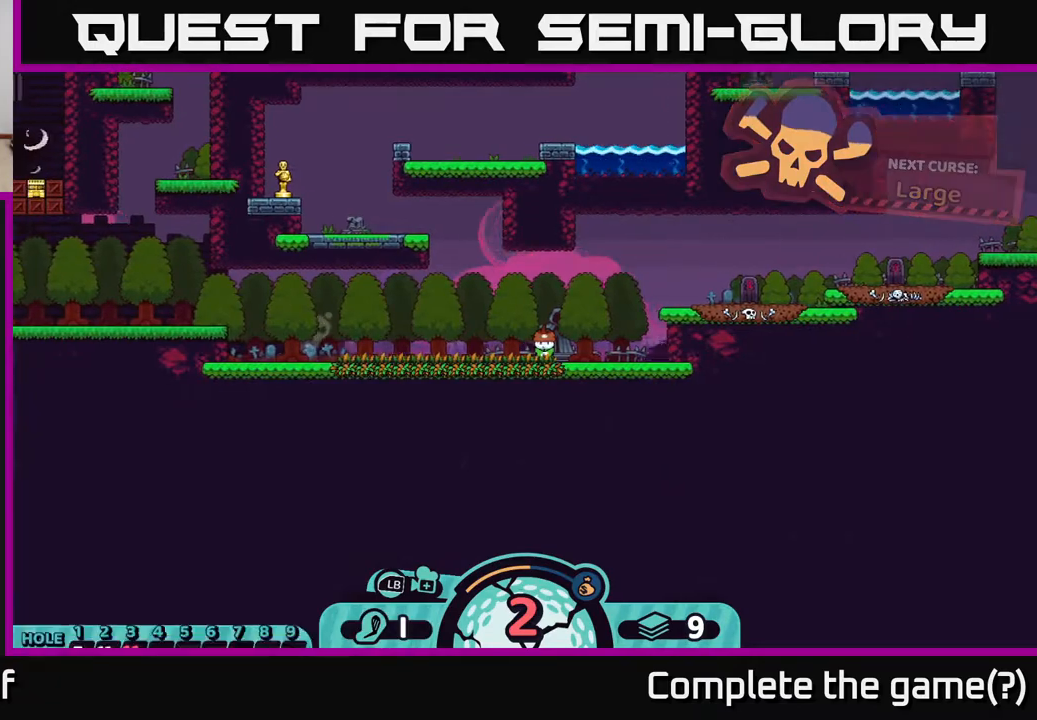
{"buttons": [], "left_stick": "center", "right_stick": "up-left", "events": [[50, "right_stick", "up-left"], [150, "left_stick", "left"], [400, "left_stick", "center"]]}
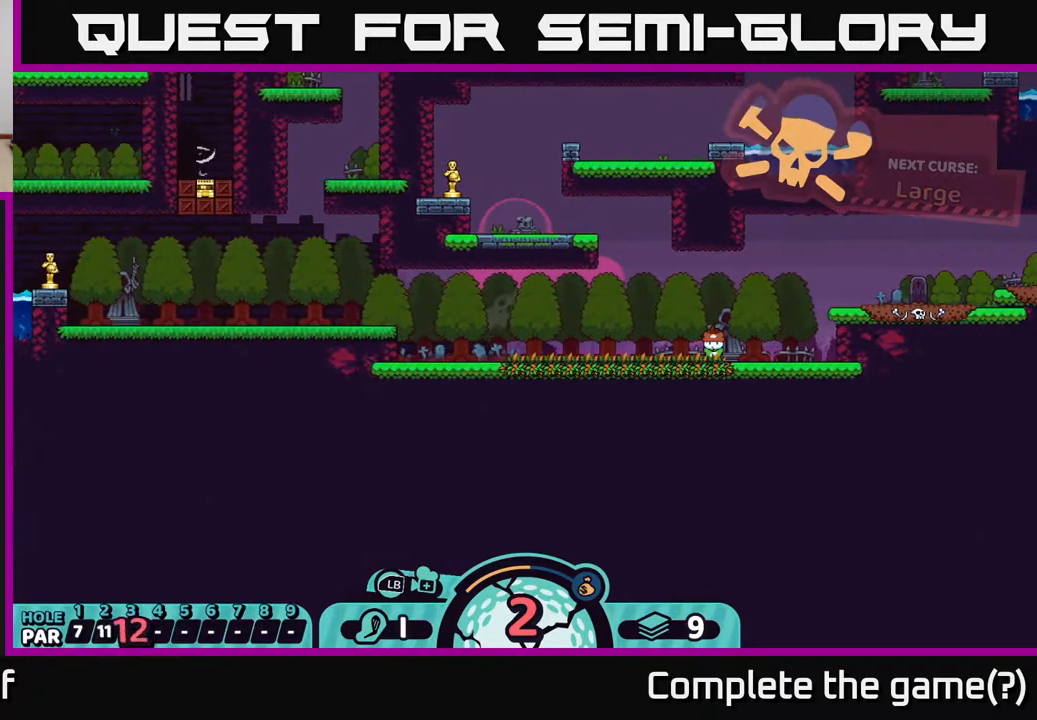
{"buttons": [], "left_stick": "center", "right_stick": "left", "events": [[17, "right_stick", "center"], [283, "right_stick", "left"]]}
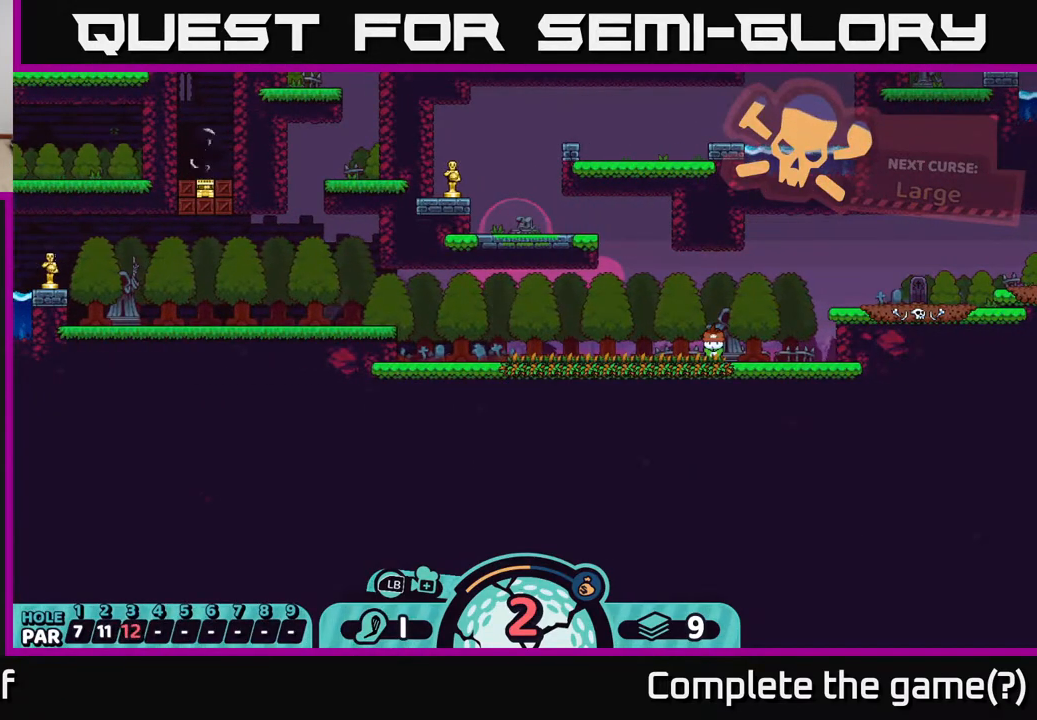
{"buttons": [], "left_stick": "center", "right_stick": "left", "events": []}
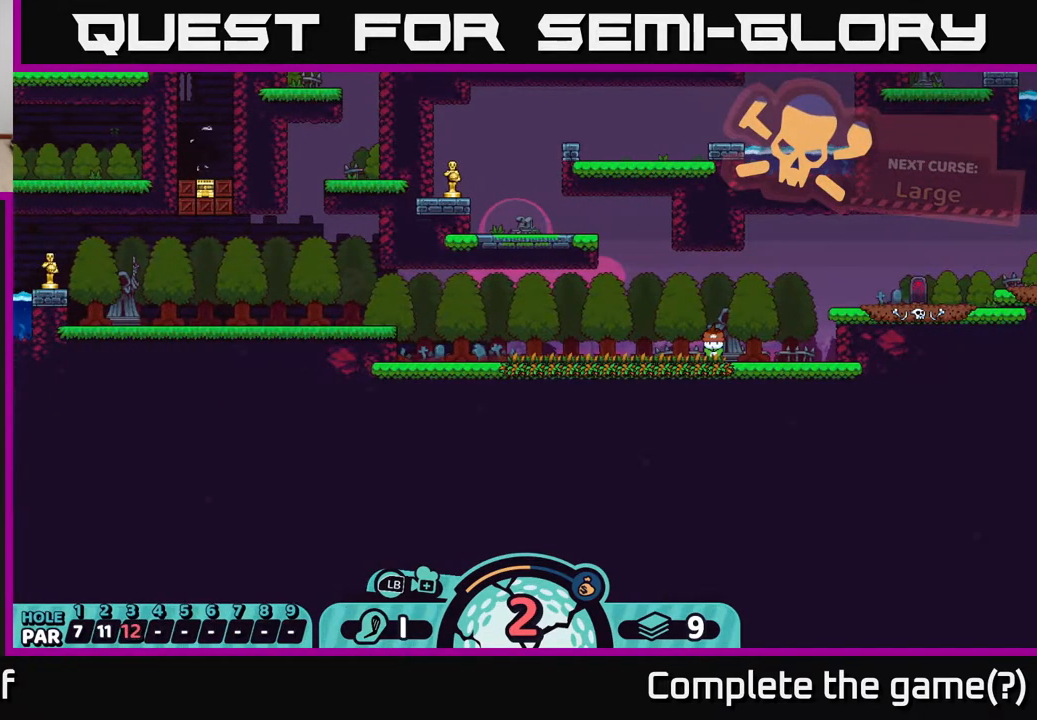
{"buttons": [], "left_stick": "center", "right_stick": "up-right", "events": [[417, "right_stick", "up-right"]]}
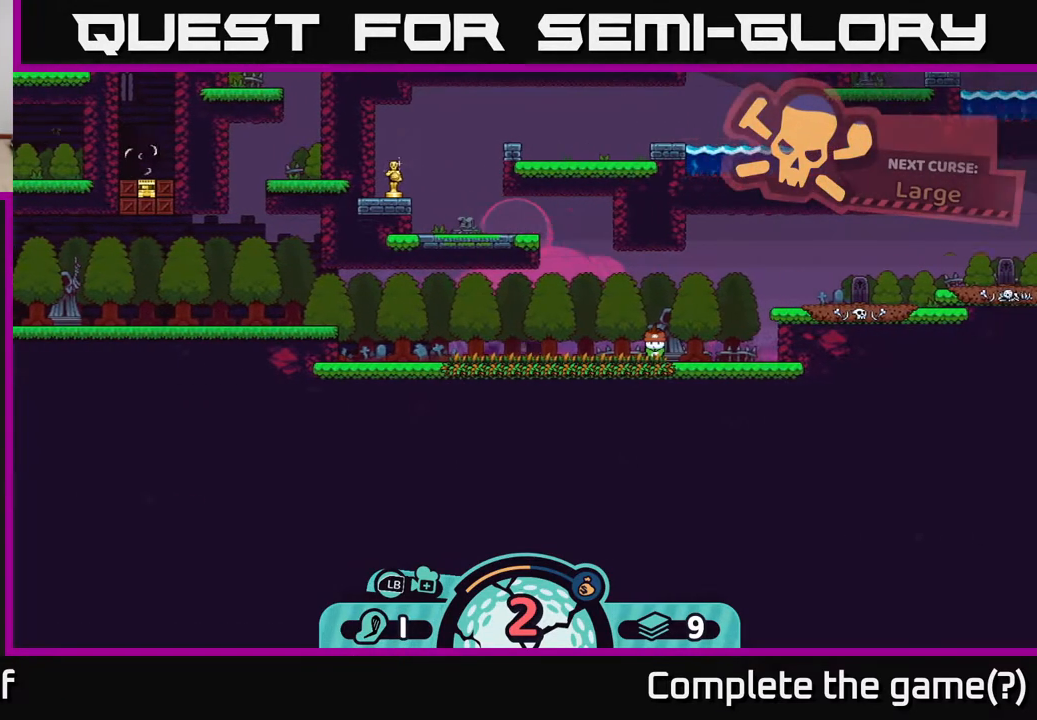
{"buttons": [], "left_stick": "up", "right_stick": "up", "events": [[383, "right_stick", "up"], [400, "left_stick", "up"]]}
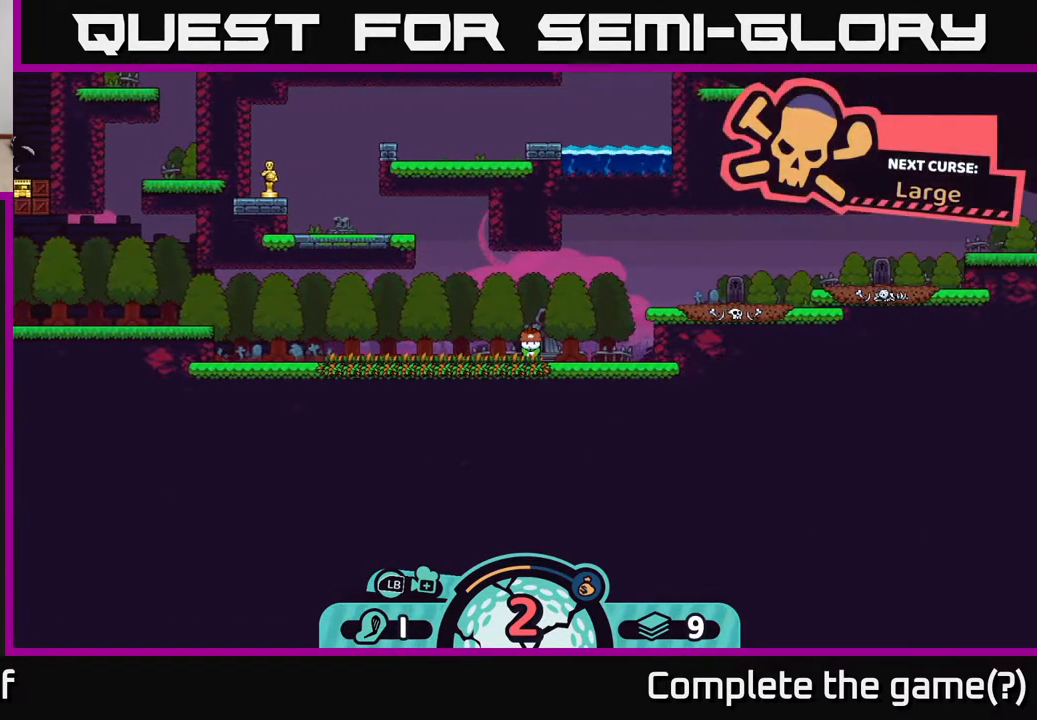
{"buttons": [], "left_stick": "left", "right_stick": "up-left", "events": [[117, "right_stick", "up-left"], [317, "left_stick", "left"]]}
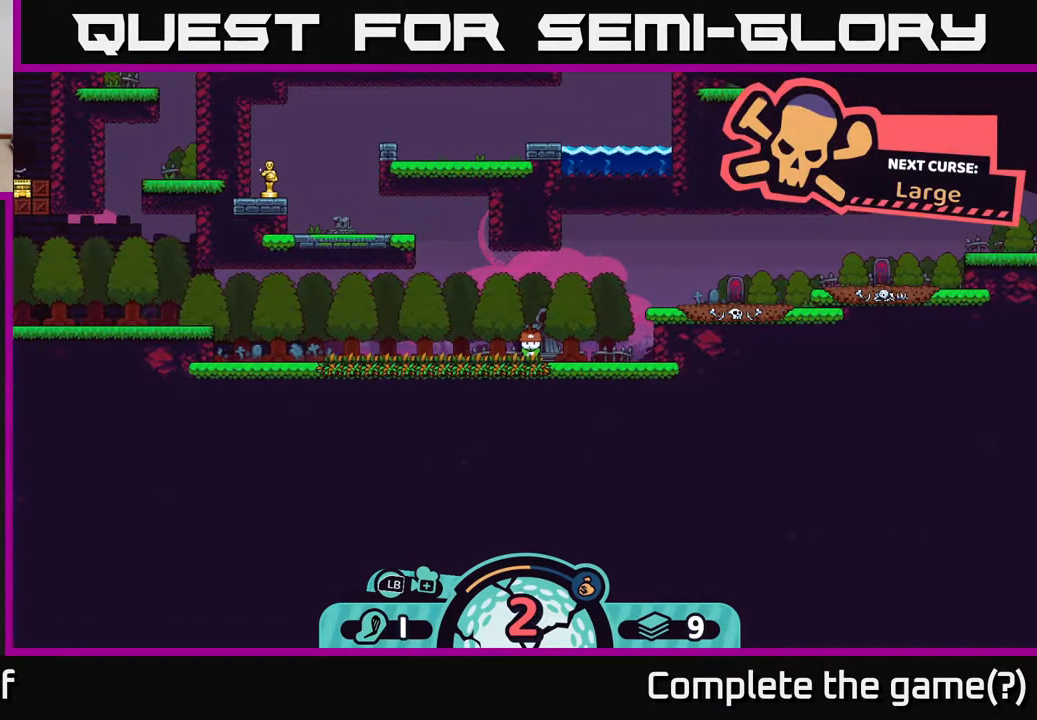
{"buttons": [], "left_stick": "center", "right_stick": "up-left", "events": [[167, "left_stick", "center"]]}
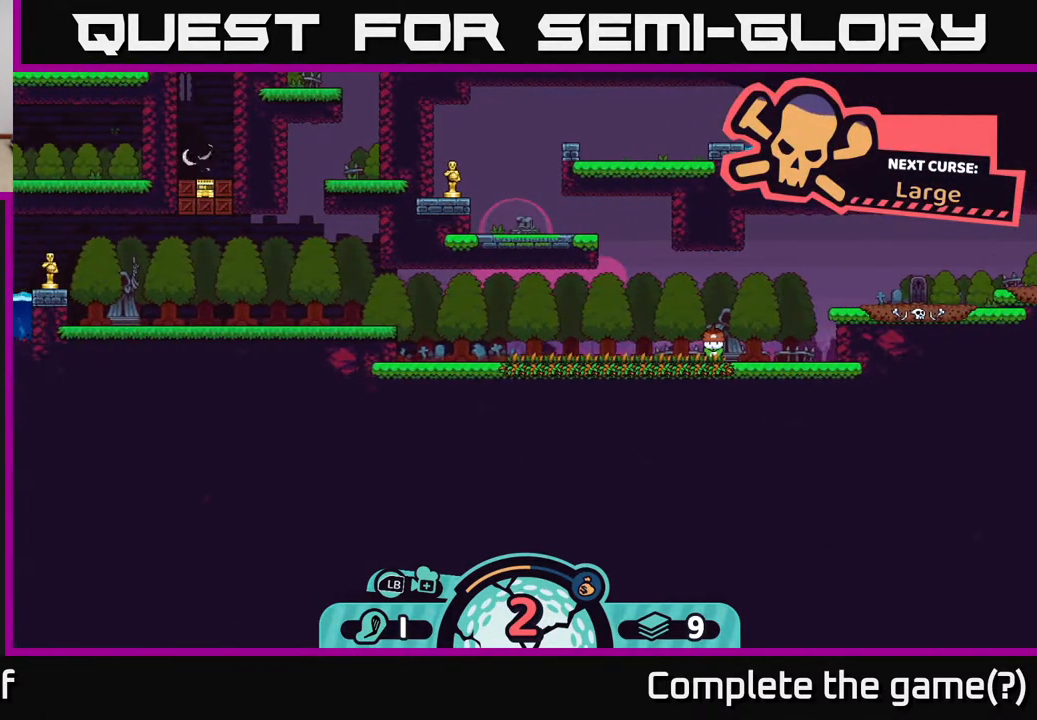
{"buttons": [], "left_stick": "center", "right_stick": "up-right", "events": [[200, "right_stick", "up-right"]]}
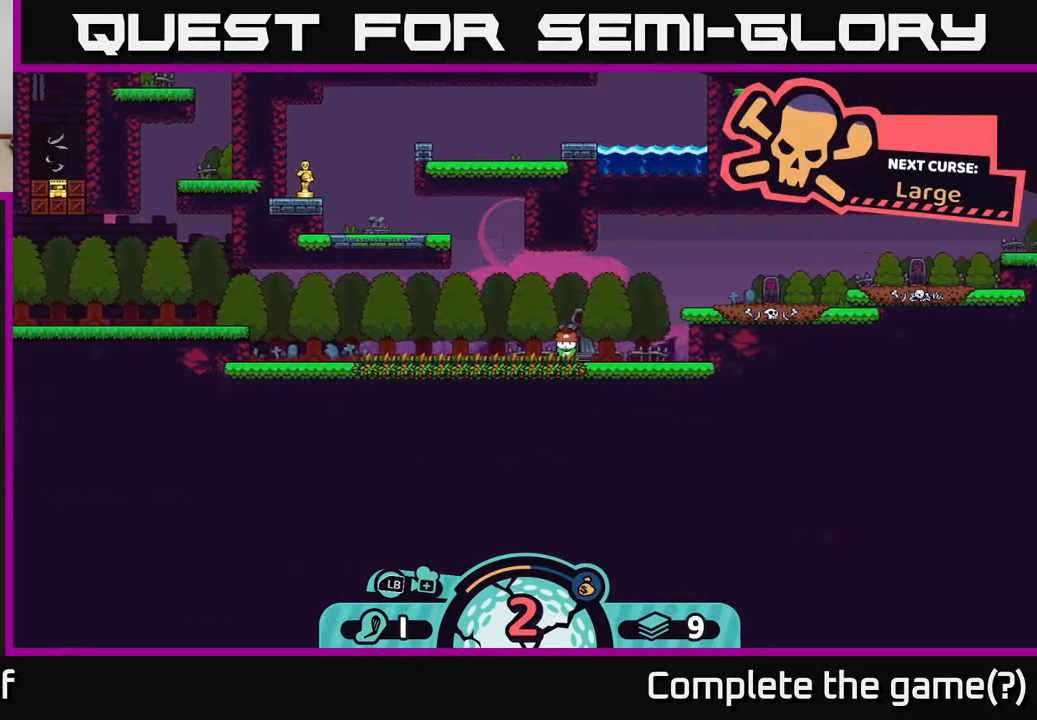
{"buttons": [], "left_stick": "center", "right_stick": "center", "events": [[17, "right_stick", "center"]]}
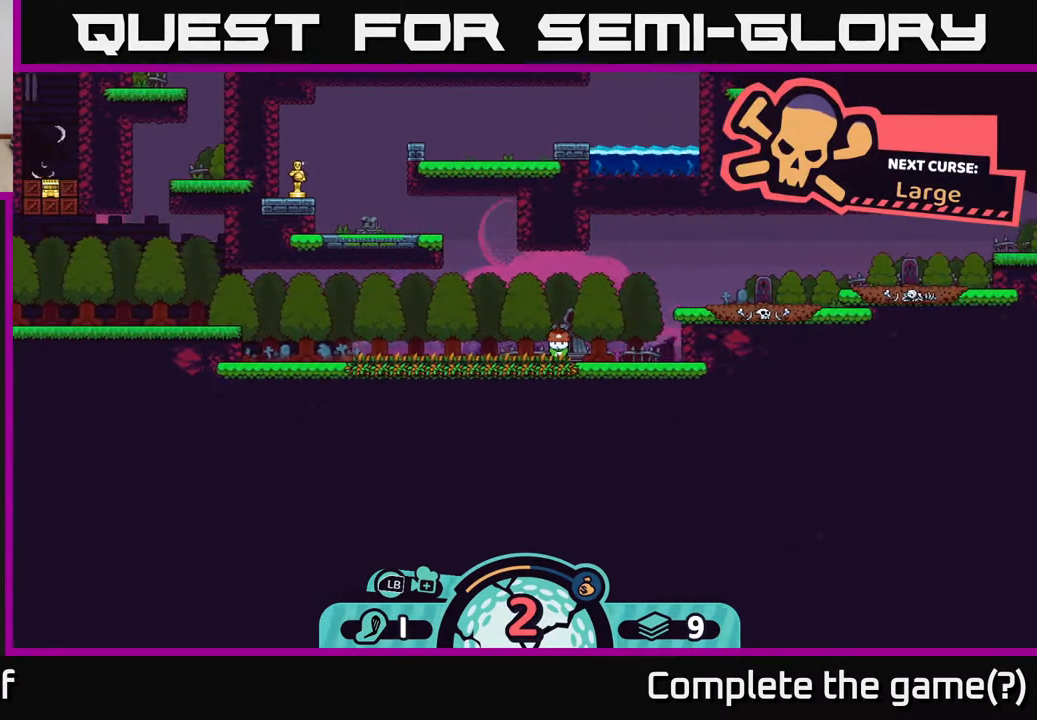
{"buttons": [], "left_stick": "center", "right_stick": "up", "events": [[17, "right_stick", "left"], [50, "left_stick", "up"], [167, "right_stick", "up-left"], [267, "right_stick", "up"], [283, "left_stick", "center"]]}
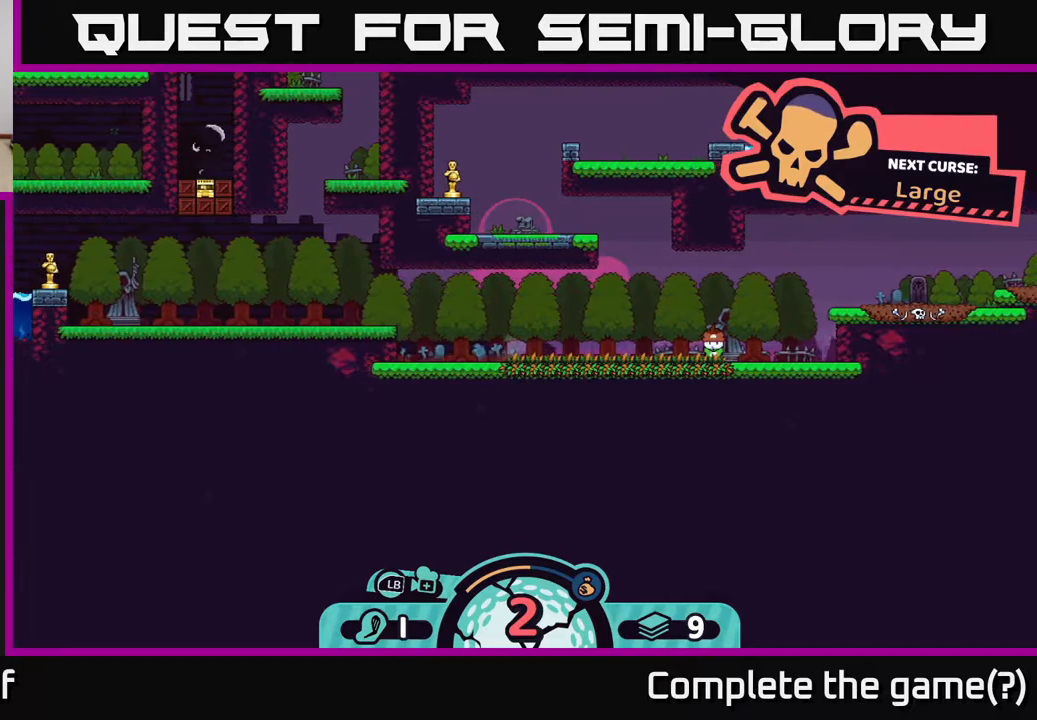
{"buttons": [], "left_stick": "center", "right_stick": "up", "events": [[17, "right_stick", "up-left"], [233, "right_stick", "up"]]}
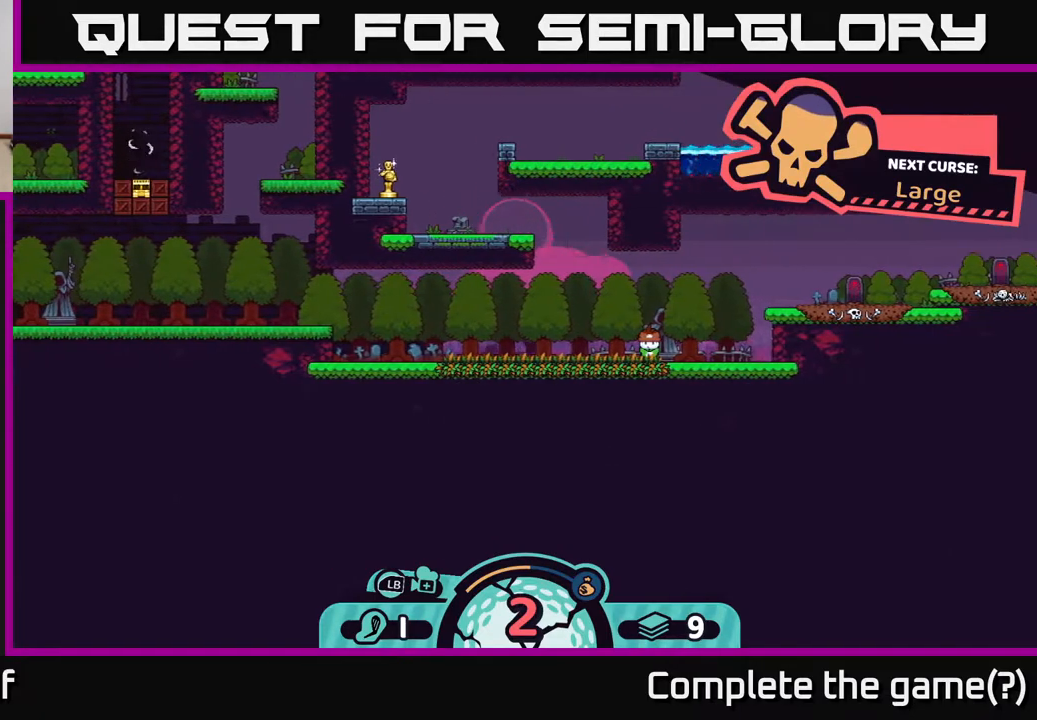
{"buttons": [], "left_stick": "up", "right_stick": "center", "events": [[33, "right_stick", "up-left"], [167, "right_stick", "center"], [433, "B", "down"], [467, "left_stick", "up"], [500, "B", "up"]]}
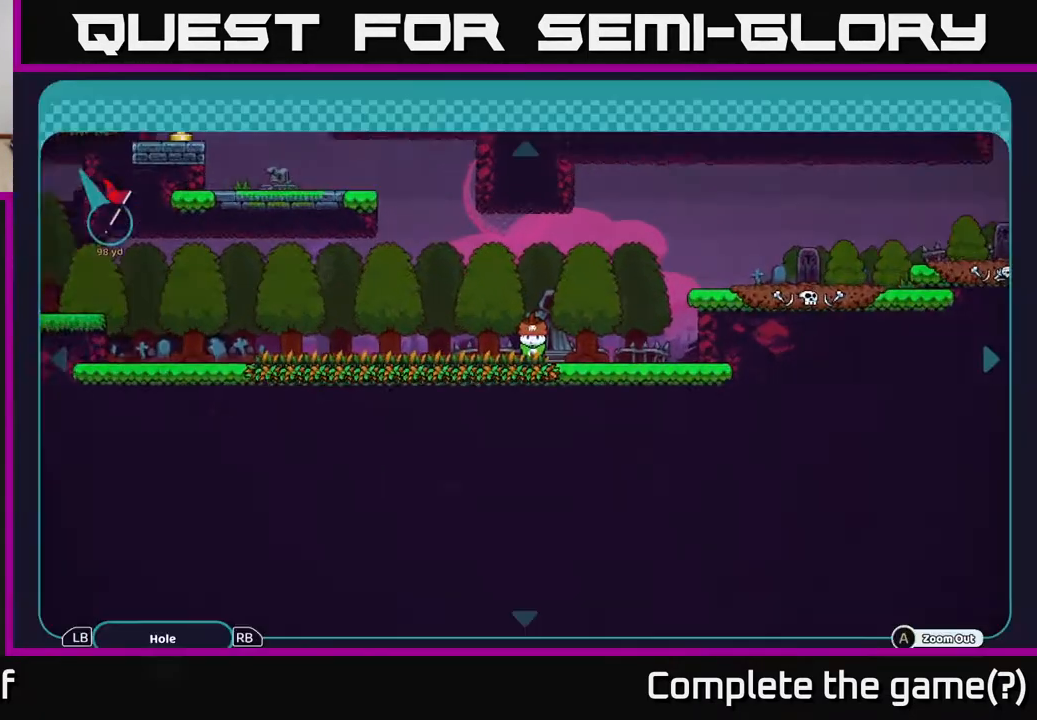
{"buttons": [], "left_stick": "up", "right_stick": "center", "events": []}
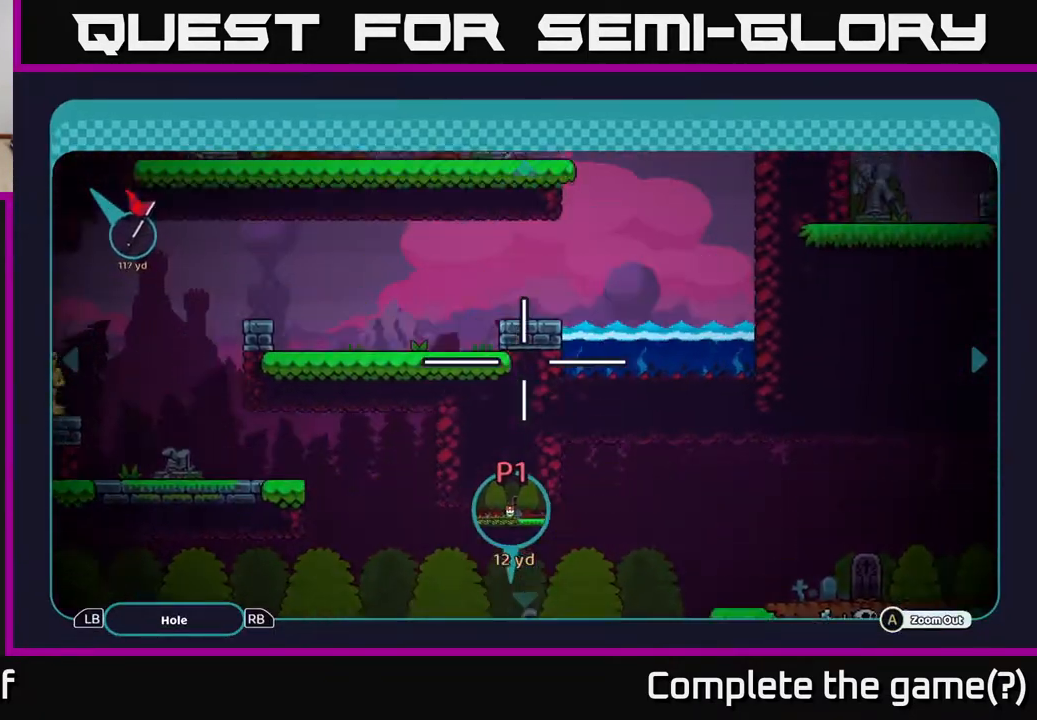
{"buttons": [], "left_stick": "up-left", "right_stick": "center", "events": [[133, "left_stick", "up-right"], [283, "left_stick", "up"], [383, "left_stick", "up-left"]]}
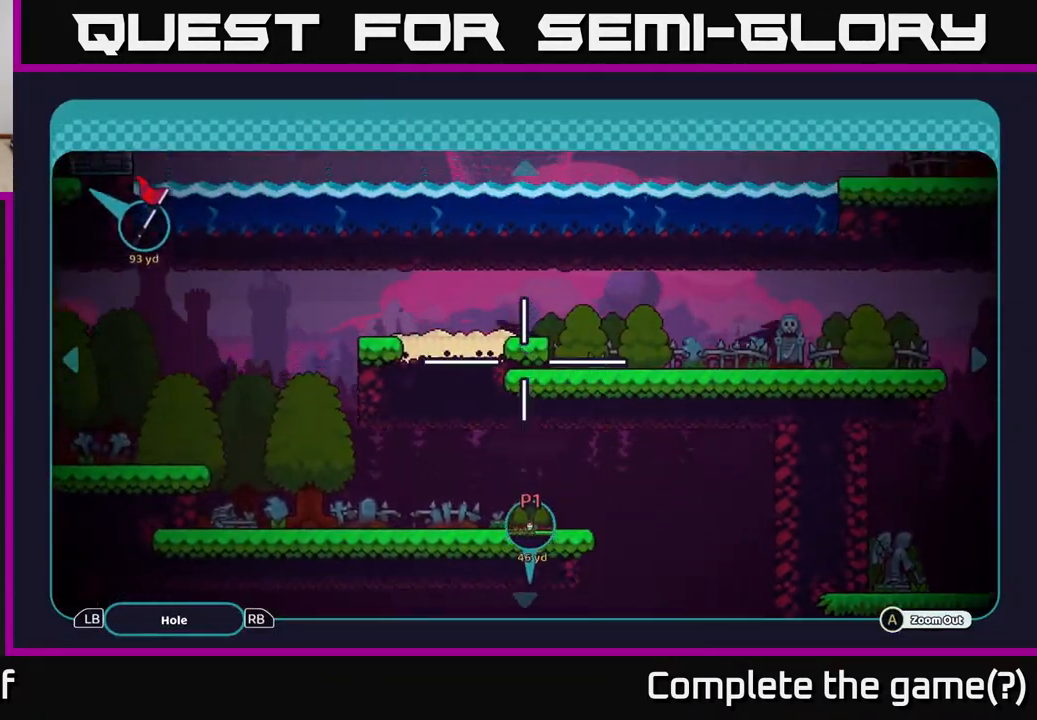
{"buttons": [], "left_stick": "down", "right_stick": "center", "events": [[33, "left_stick", "center"], [100, "left_stick", "down-left"], [217, "left_stick", "left"], [317, "left_stick", "up-left"], [500, "left_stick", "down"]]}
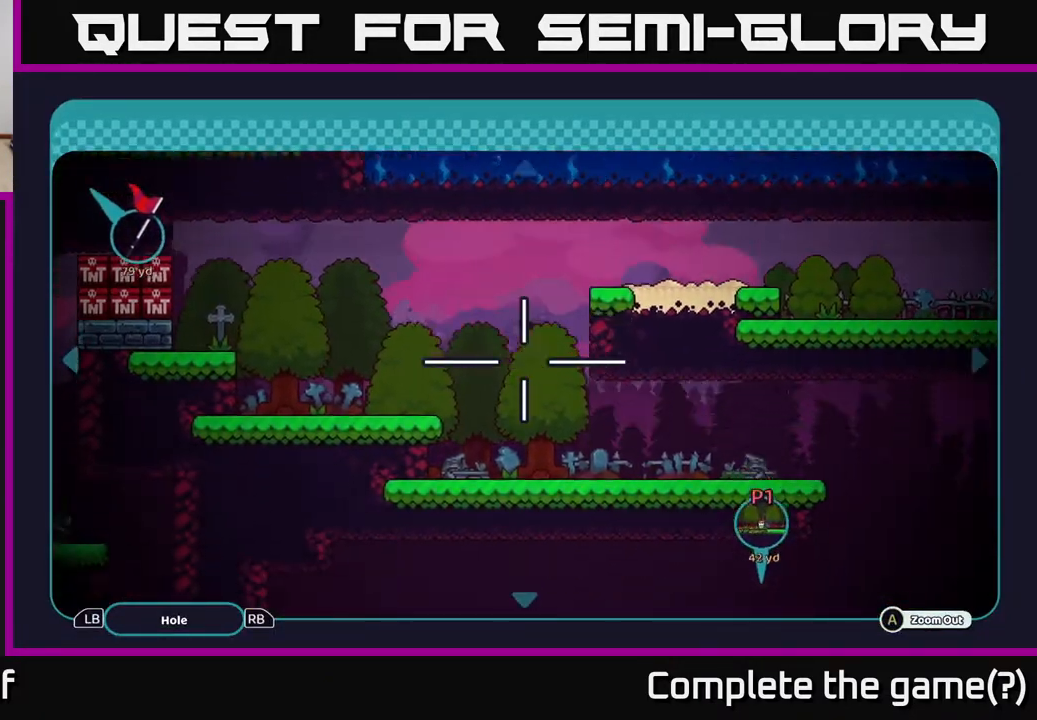
{"buttons": [], "left_stick": "center", "right_stick": "center", "events": [[200, "left_stick", "center"], [300, "B", "down"], [450, "B", "up"]]}
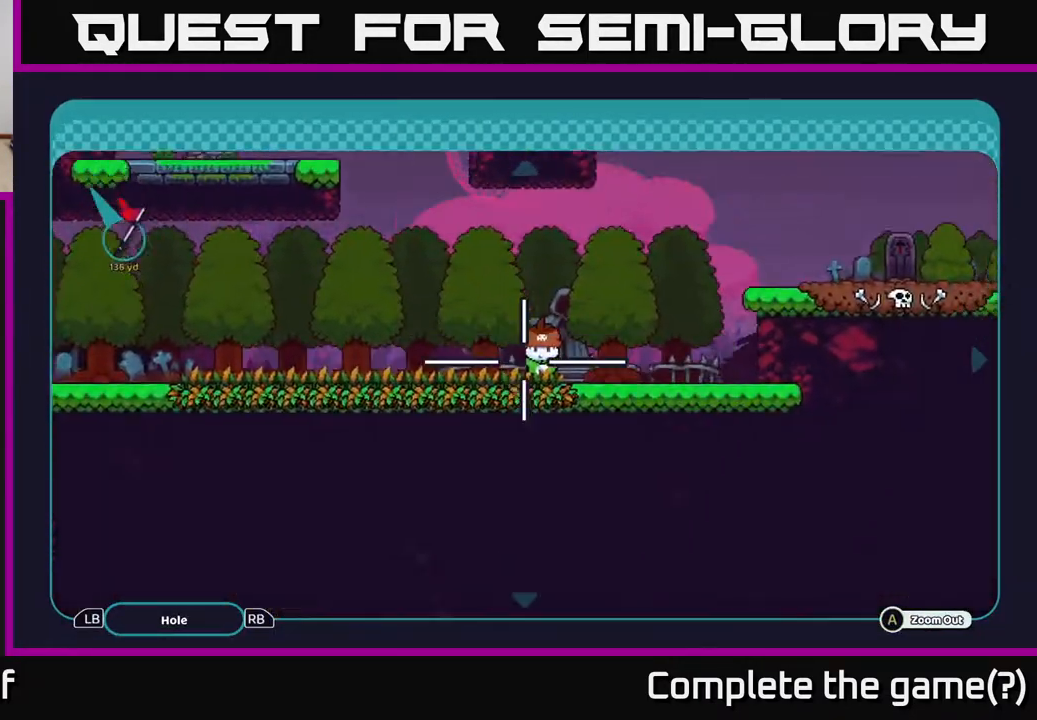
{"buttons": [], "left_stick": "center", "right_stick": "center", "events": []}
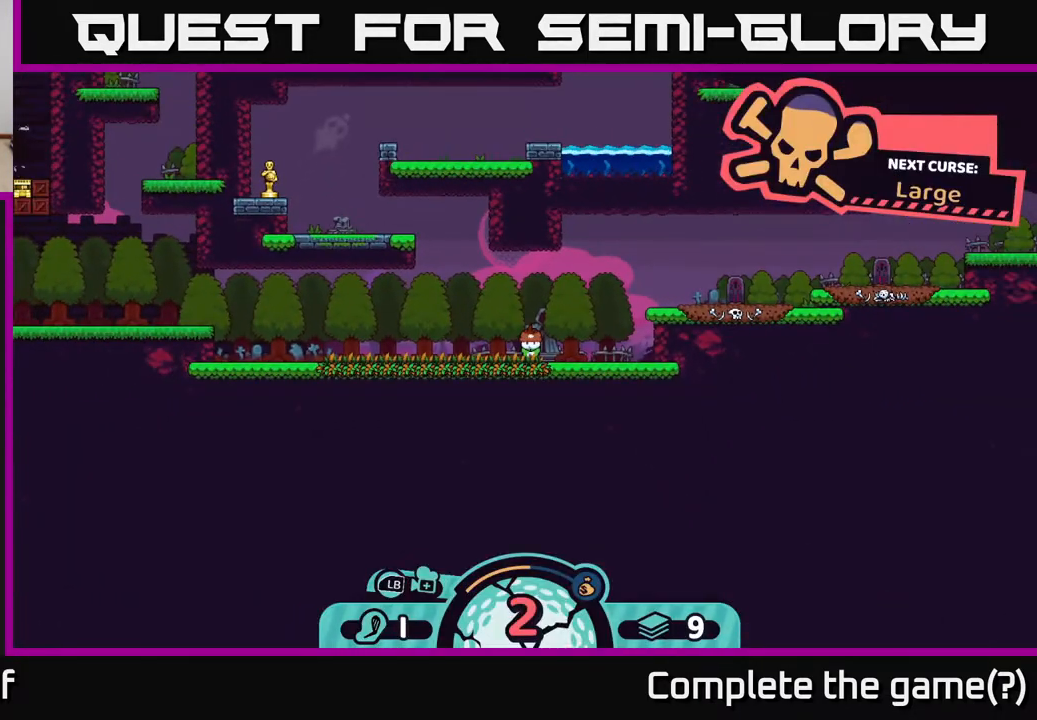
{"buttons": [], "left_stick": "center", "right_stick": "center", "events": [[300, "left_stick", "left"], [467, "left_stick", "center"]]}
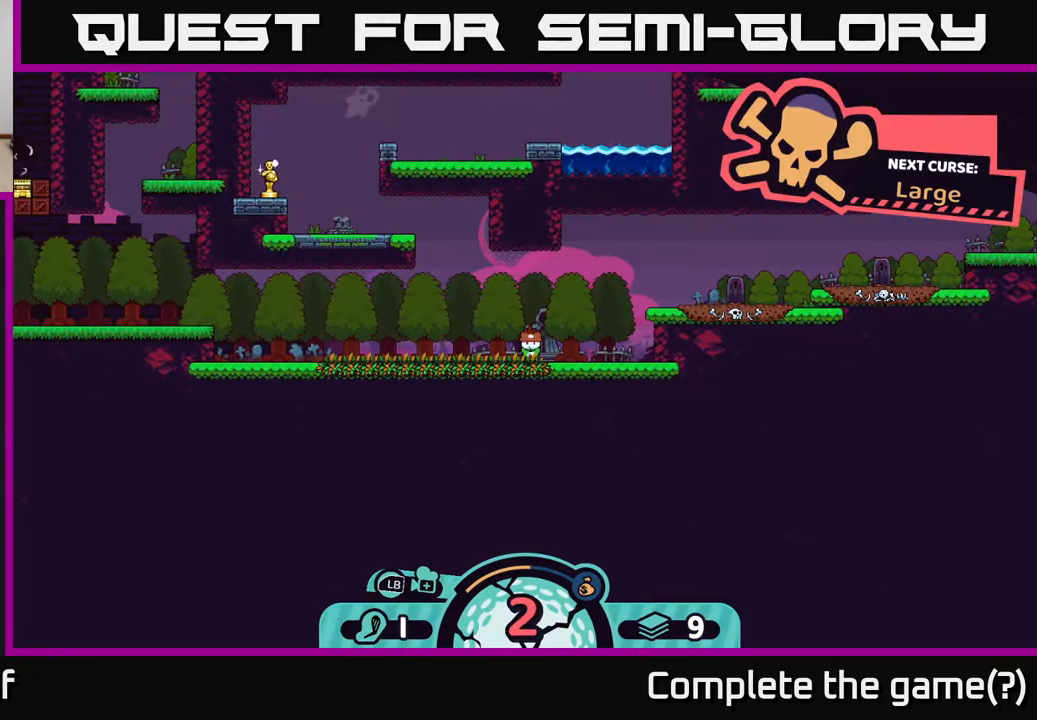
{"buttons": [], "left_stick": "center", "right_stick": "center", "events": []}
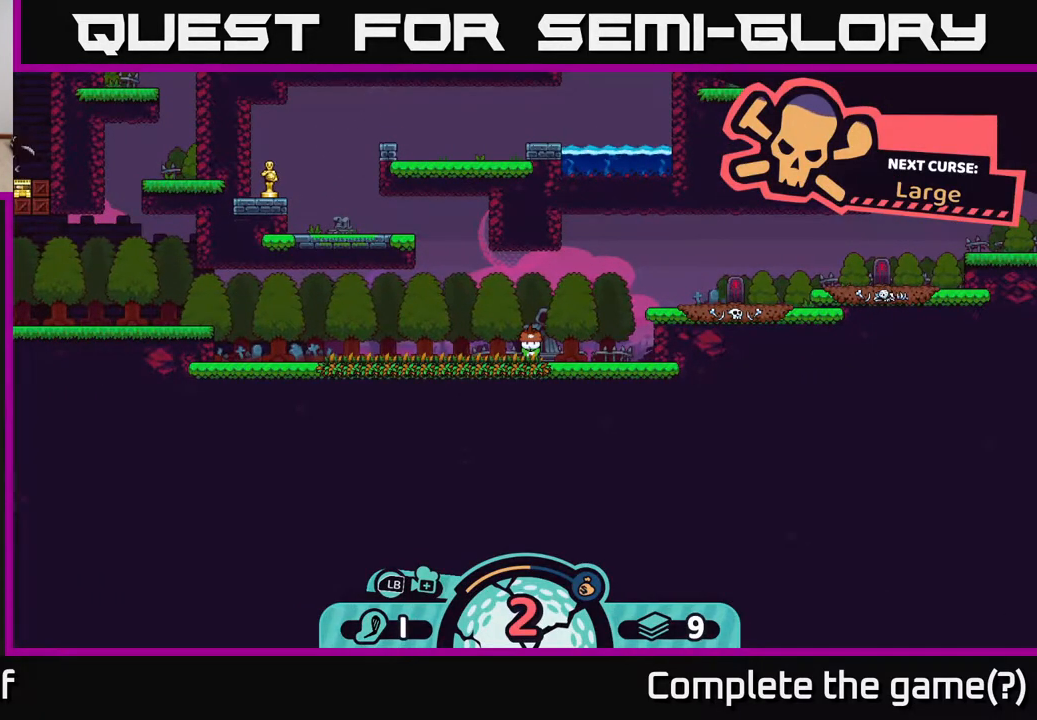
{"buttons": [], "left_stick": "center", "right_stick": "center", "events": []}
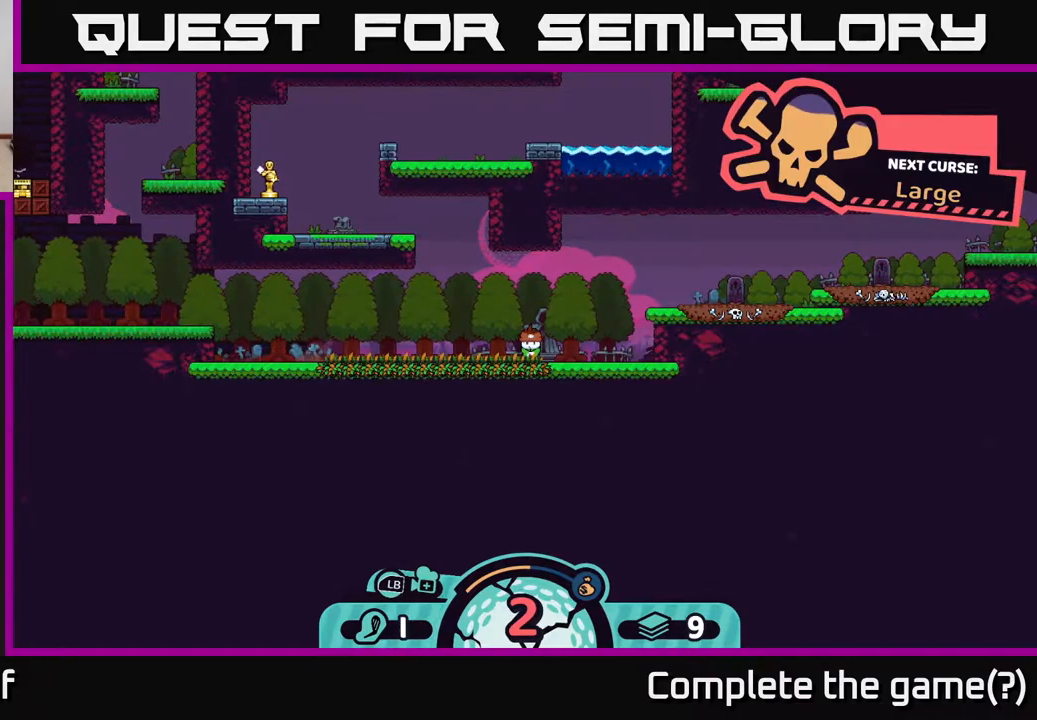
{"buttons": [], "left_stick": "center", "right_stick": "center", "events": []}
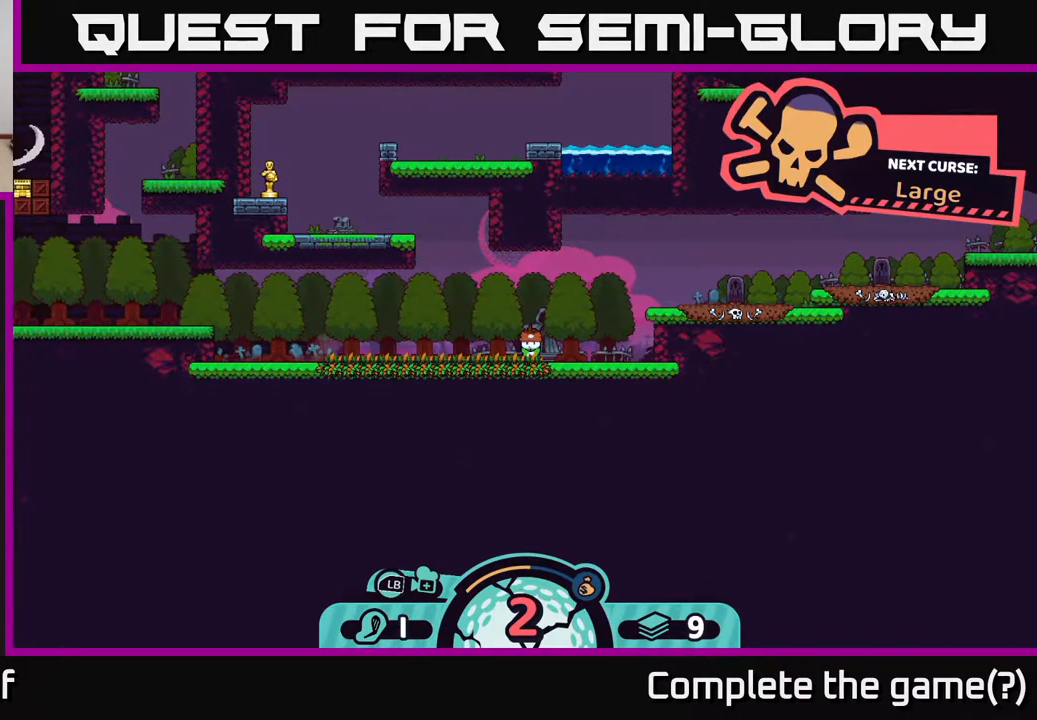
{"buttons": [], "left_stick": "center", "right_stick": "center", "events": [[167, "X", "down"], [250, "X", "up"]]}
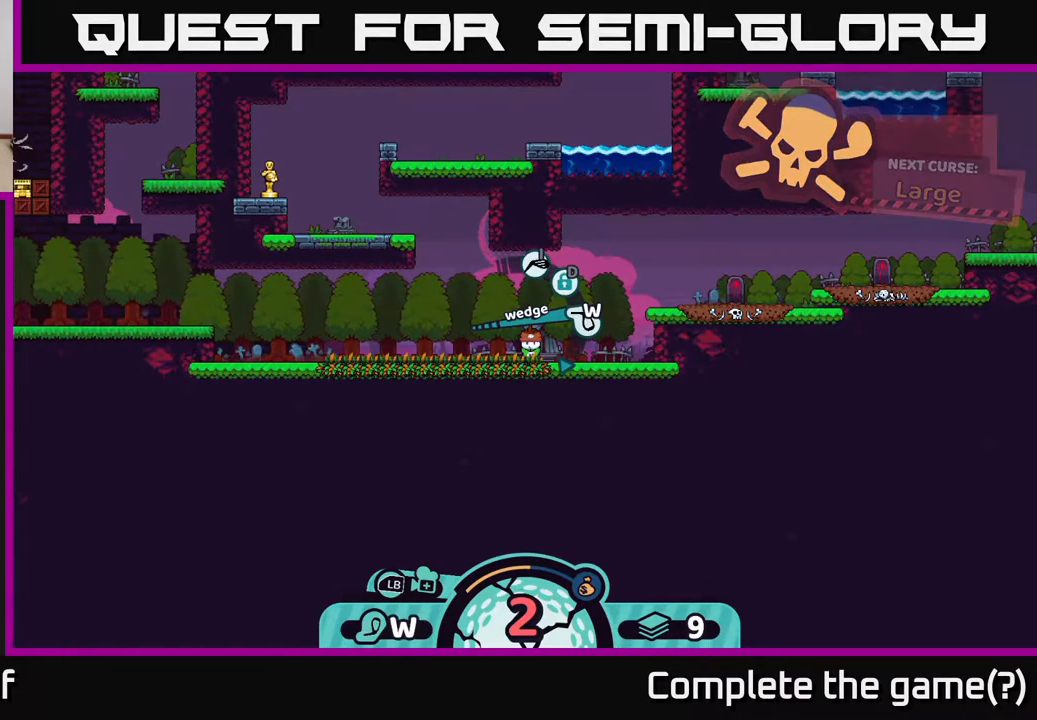
{"buttons": [], "left_stick": "center", "right_stick": "center", "events": [[350, "X", "down"], [467, "X", "up"]]}
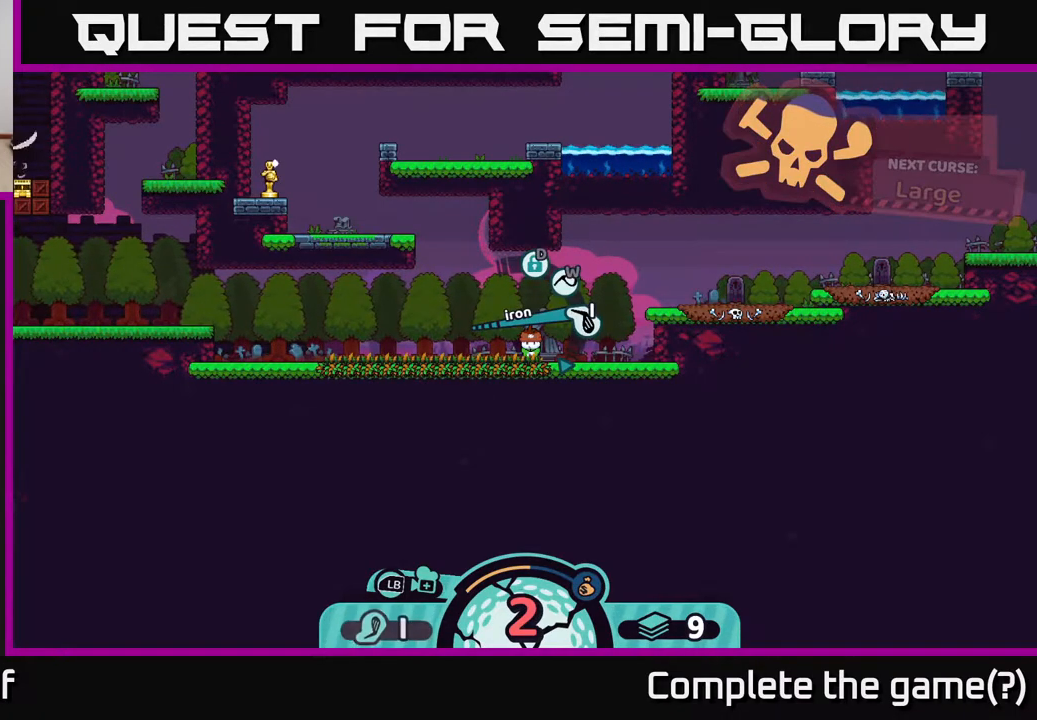
{"buttons": [], "left_stick": "left", "right_stick": "left", "events": [[167, "left_stick", "left"], [217, "right_stick", "left"]]}
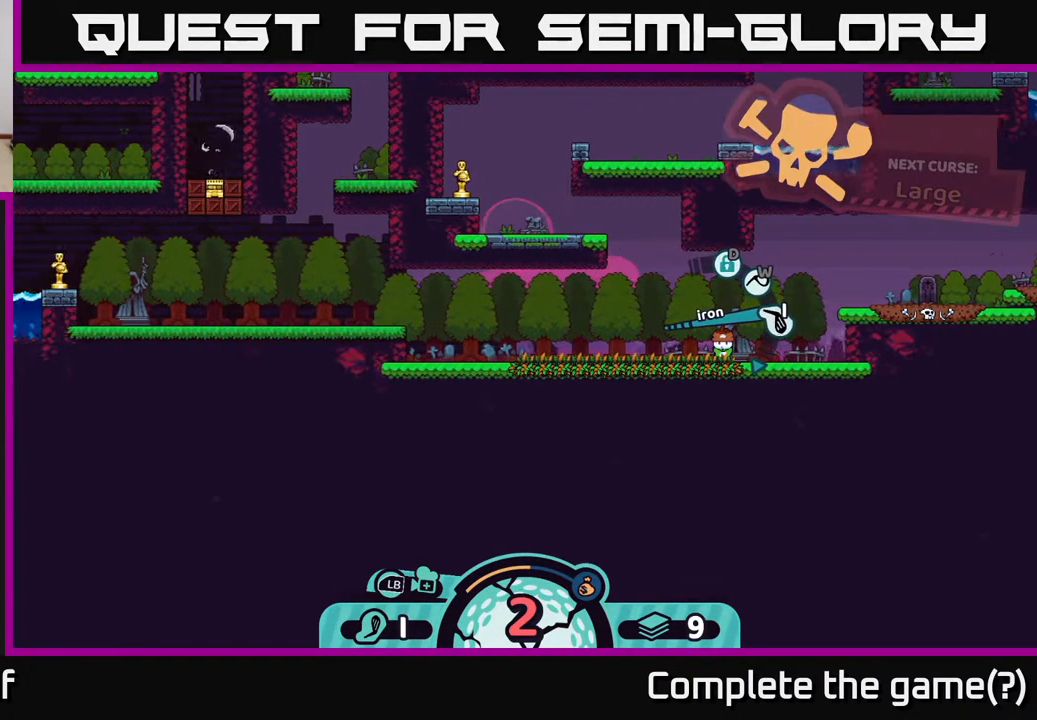
{"buttons": [], "left_stick": "left", "right_stick": "left", "events": []}